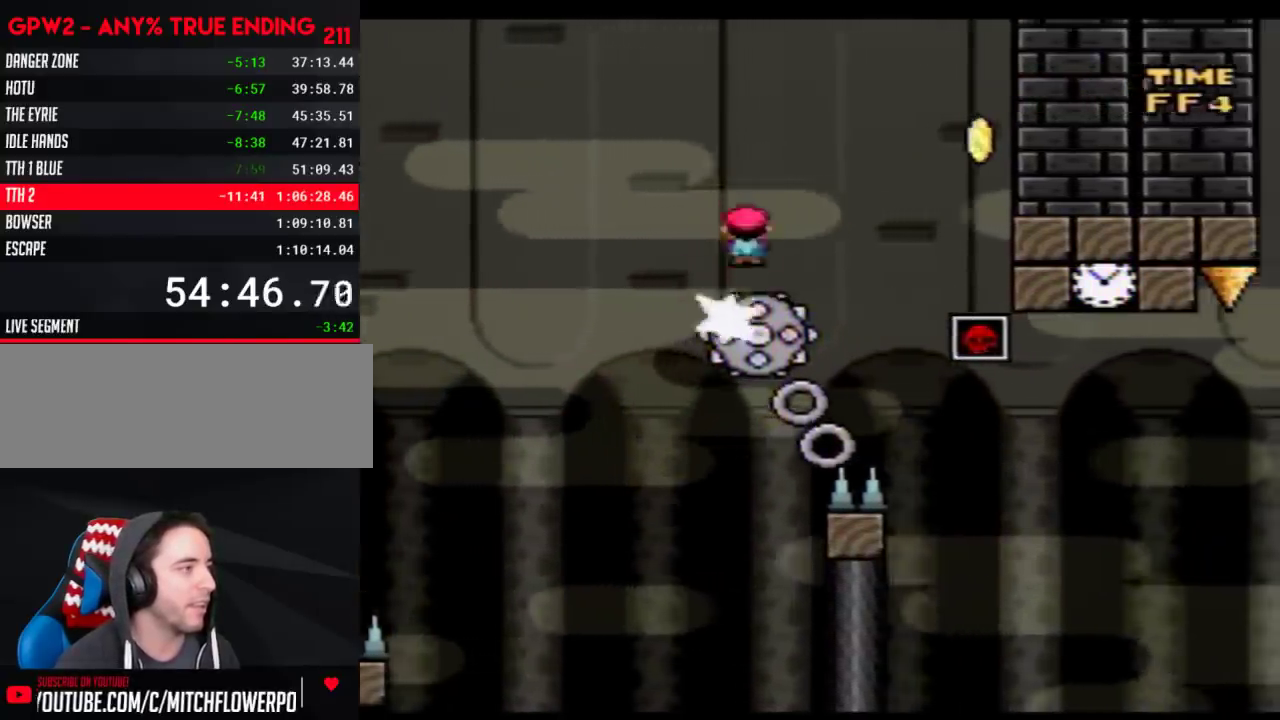
Gameplay with a controller (Nintendo layout); each line is a JSON object with the inputs held at the frame after it. "events" lists button and stick changes between this image and that frame as [ms after this image, input, new state], when the widget could be followed in between. Not read: B L3 R3.
{"buttons": ["Y", "DPAD_RIGHT"], "events": [[233, "DPAD_RIGHT", "down"]]}
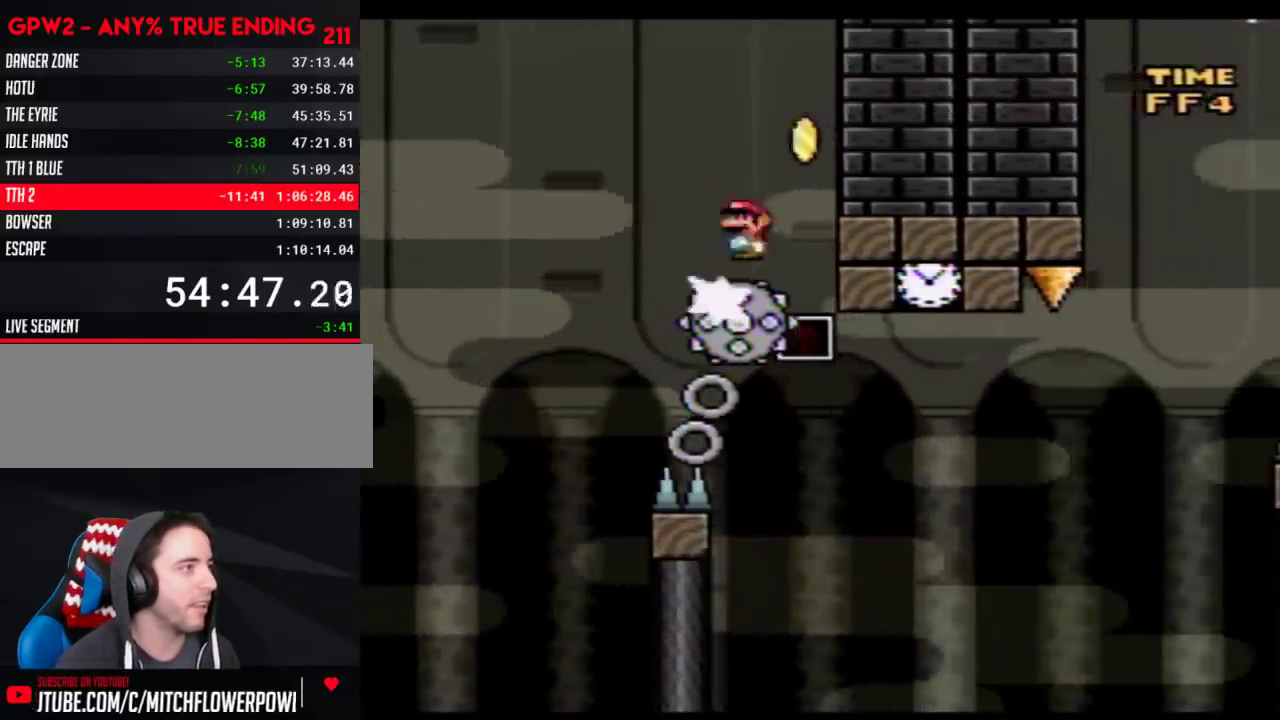
{"buttons": ["Y", "DPAD_LEFT"], "events": [[67, "DPAD_LEFT", "down"], [67, "DPAD_RIGHT", "up"]]}
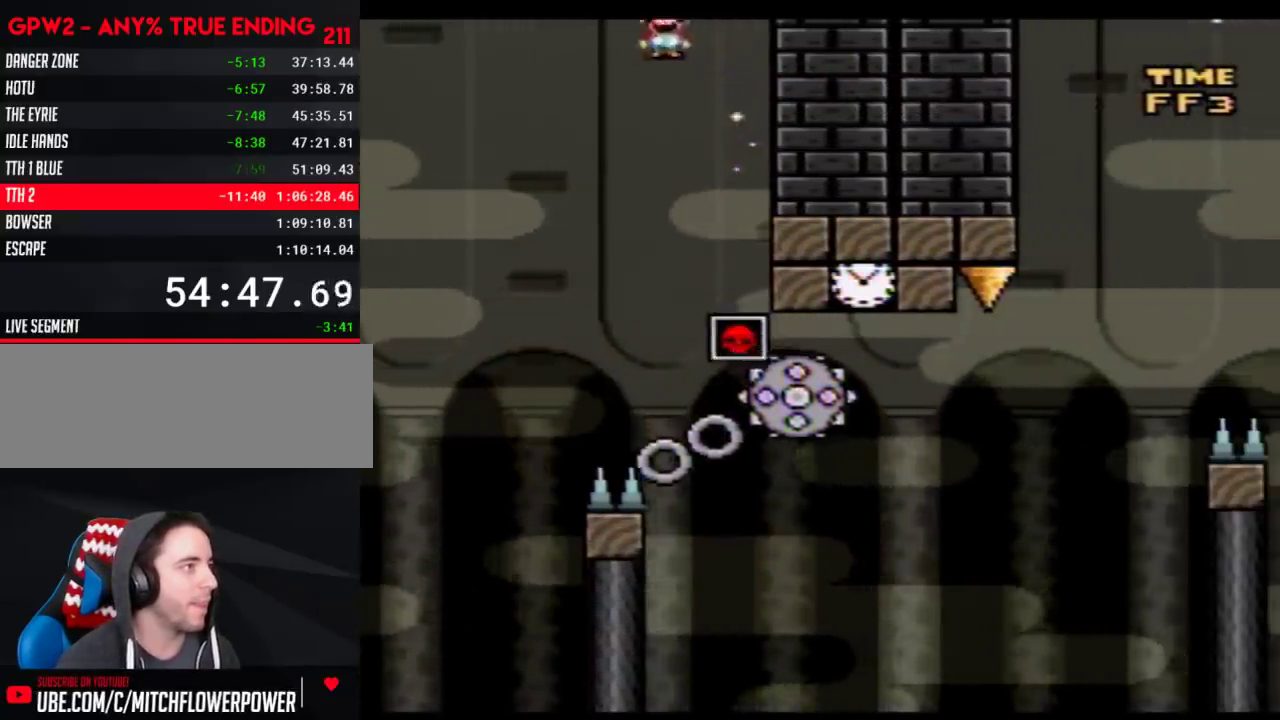
{"buttons": ["Y", "DPAD_RIGHT"], "events": [[33, "DPAD_LEFT", "up"], [67, "DPAD_RIGHT", "down"]]}
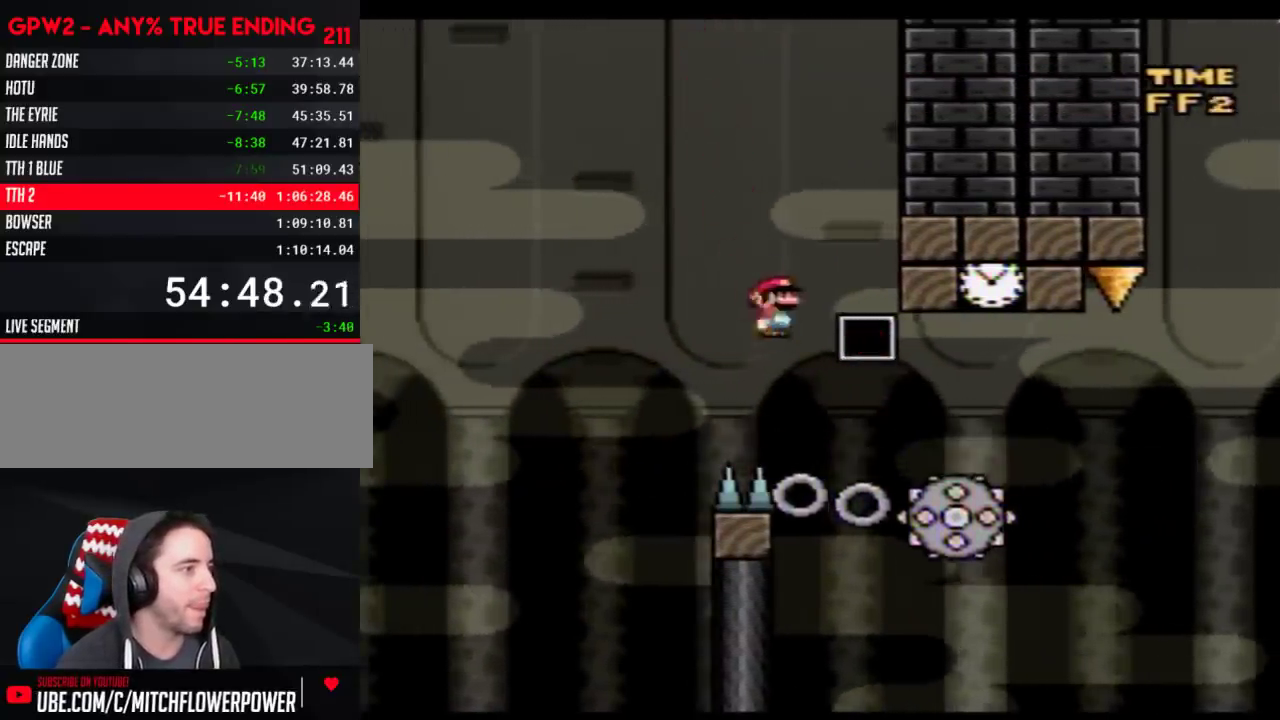
{"buttons": ["Y", "DPAD_RIGHT"], "events": [[283, "DPAD_RIGHT", "up"], [317, "DPAD_LEFT", "down"], [450, "DPAD_LEFT", "up"], [483, "DPAD_RIGHT", "down"]]}
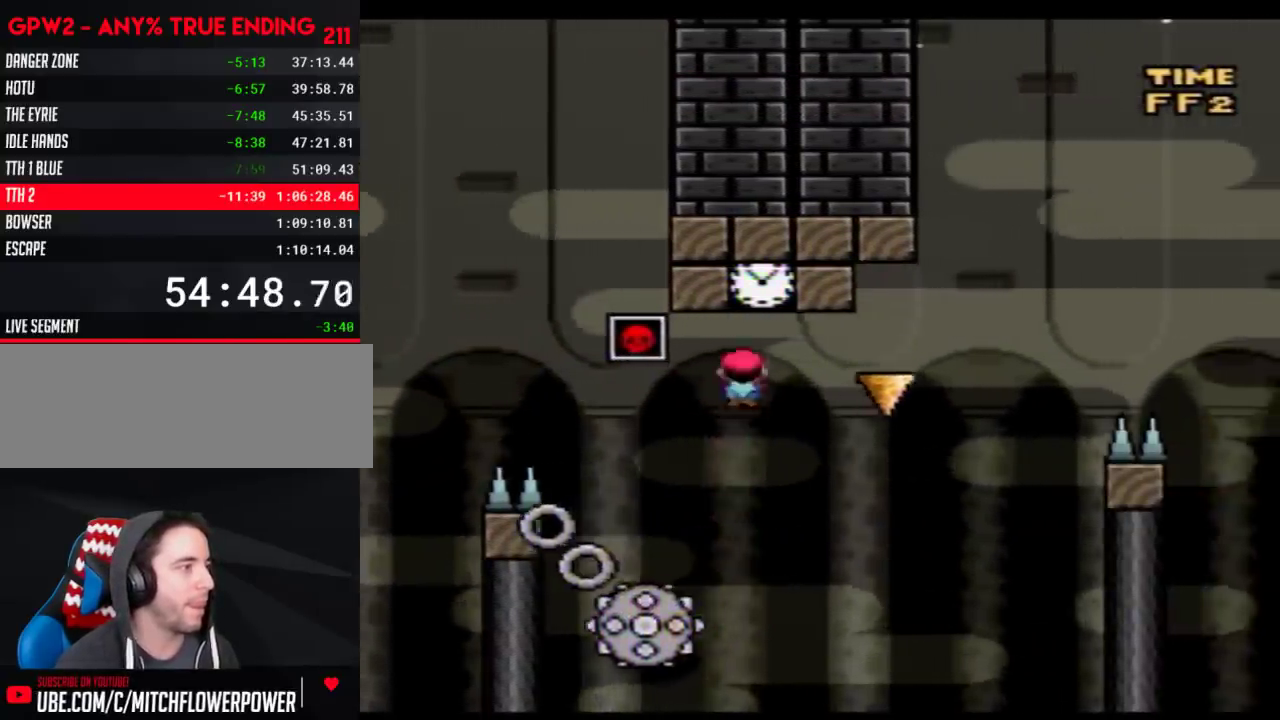
{"buttons": ["Y", "DPAD_RIGHT"], "events": []}
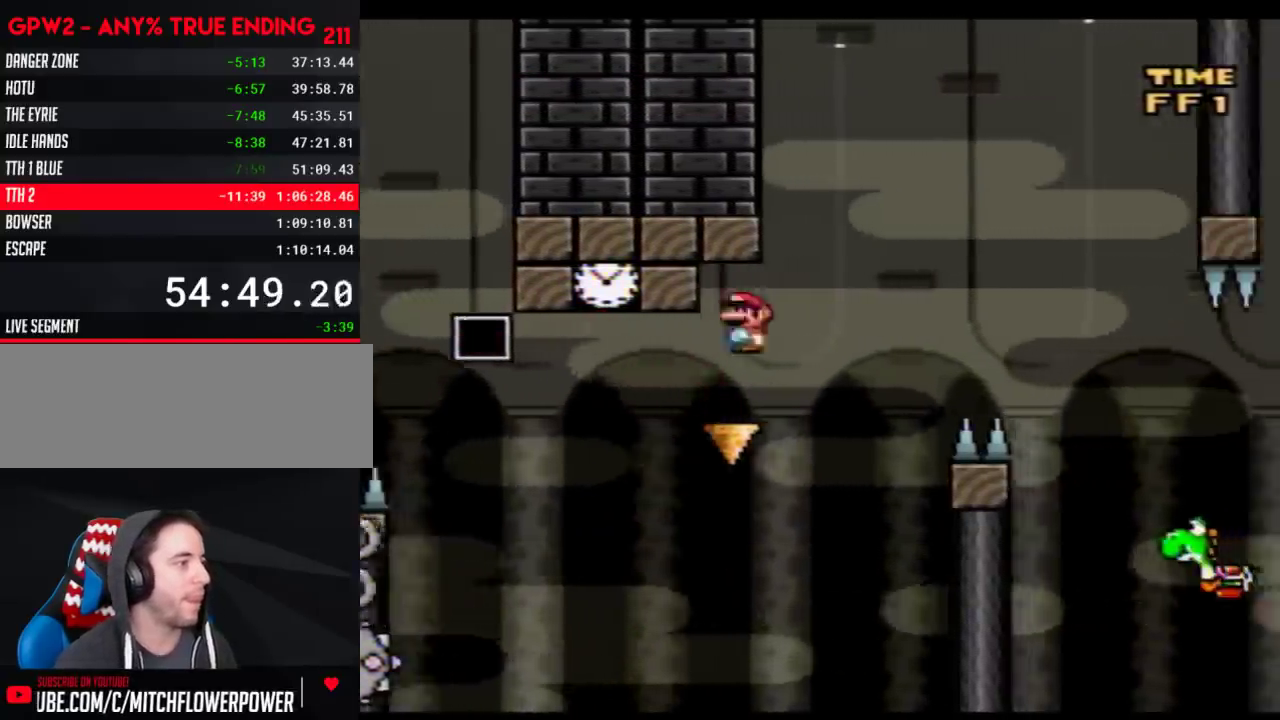
{"buttons": ["Y", "DPAD_RIGHT"], "events": []}
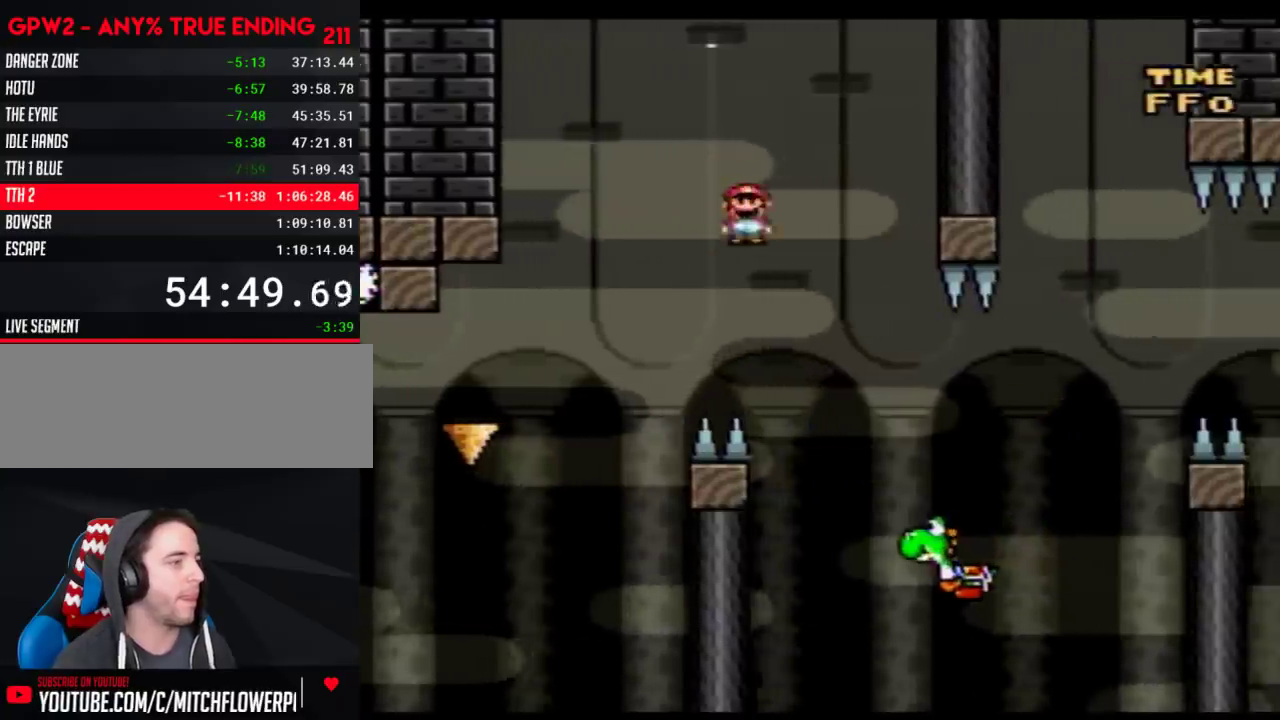
{"buttons": ["A", "Y", "DPAD_RIGHT"], "events": [[500, "A", "down"]]}
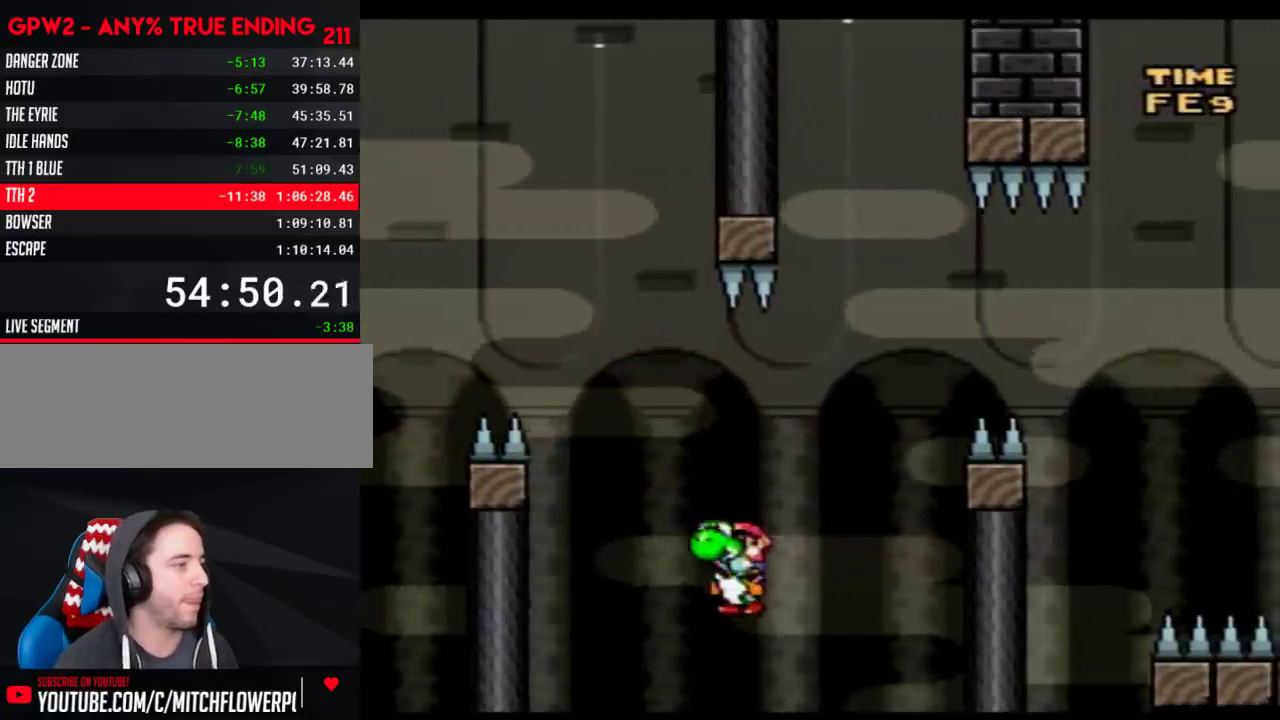
{"buttons": ["A", "Y", "DPAD_RIGHT"], "events": []}
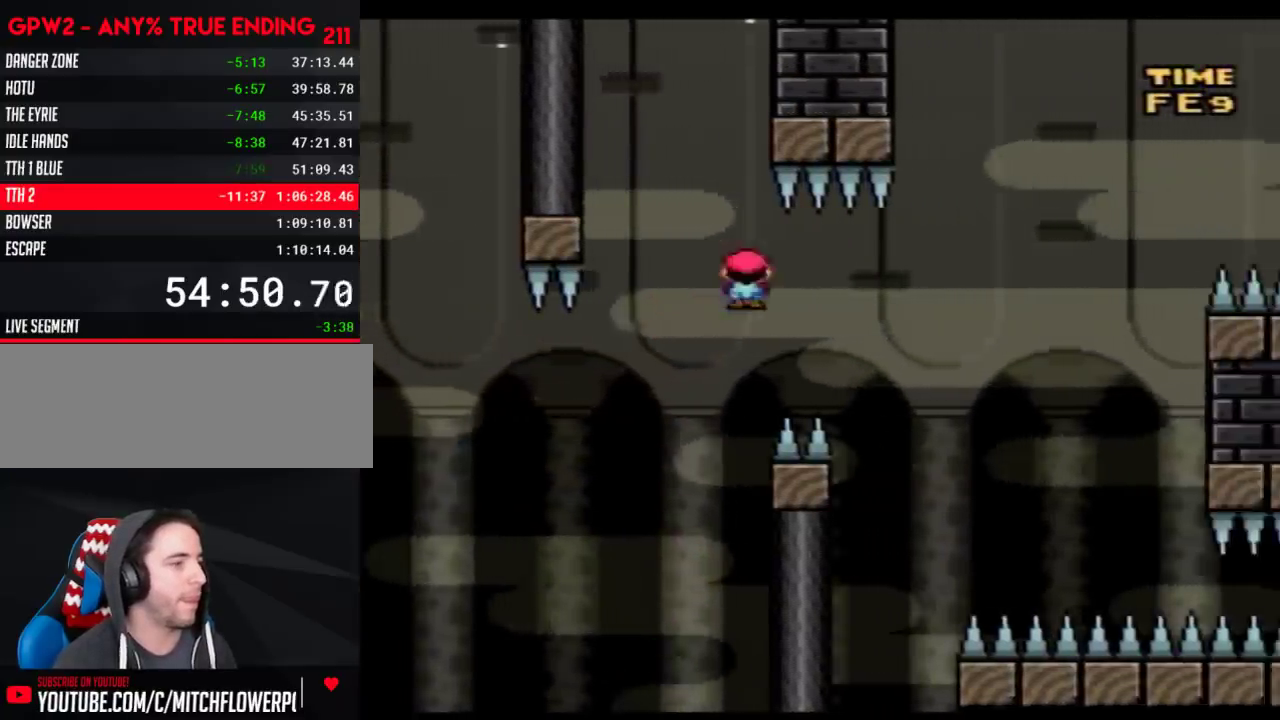
{"buttons": ["A", "Y", "DPAD_RIGHT"], "events": []}
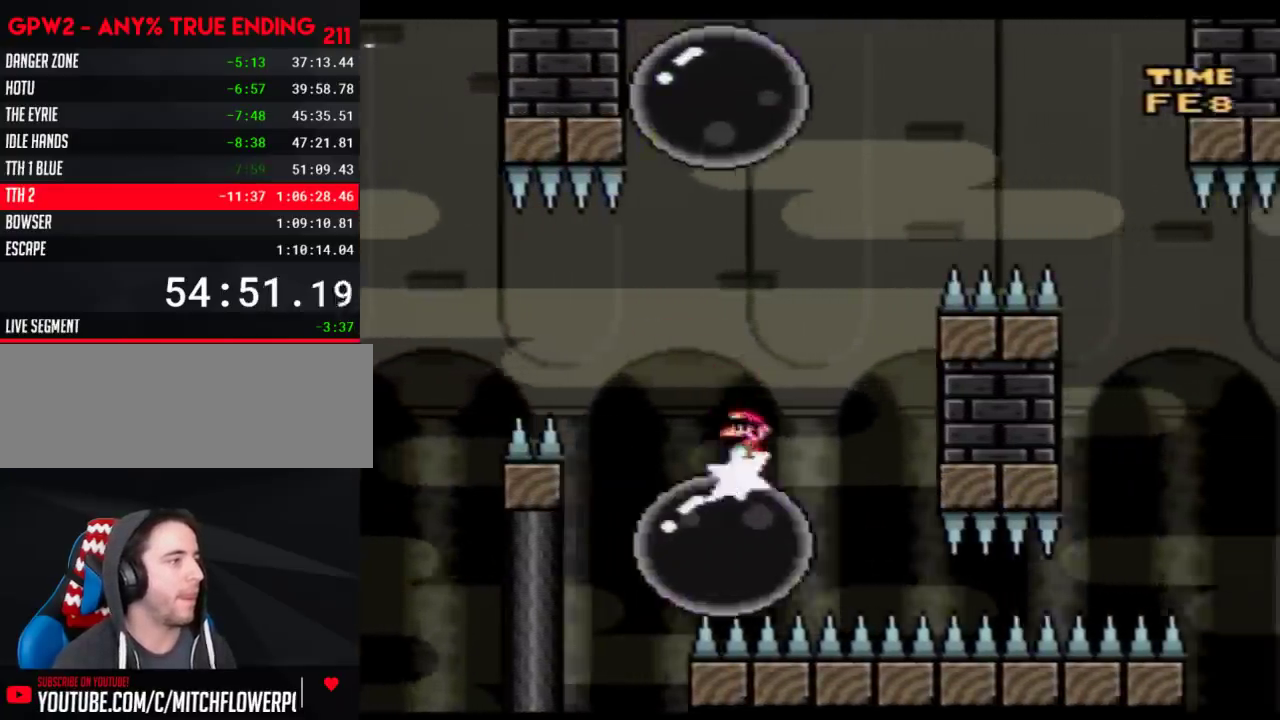
{"buttons": ["Y", "DPAD_LEFT"], "events": [[117, "DPAD_RIGHT", "up"], [150, "DPAD_LEFT", "down"], [433, "A", "up"]]}
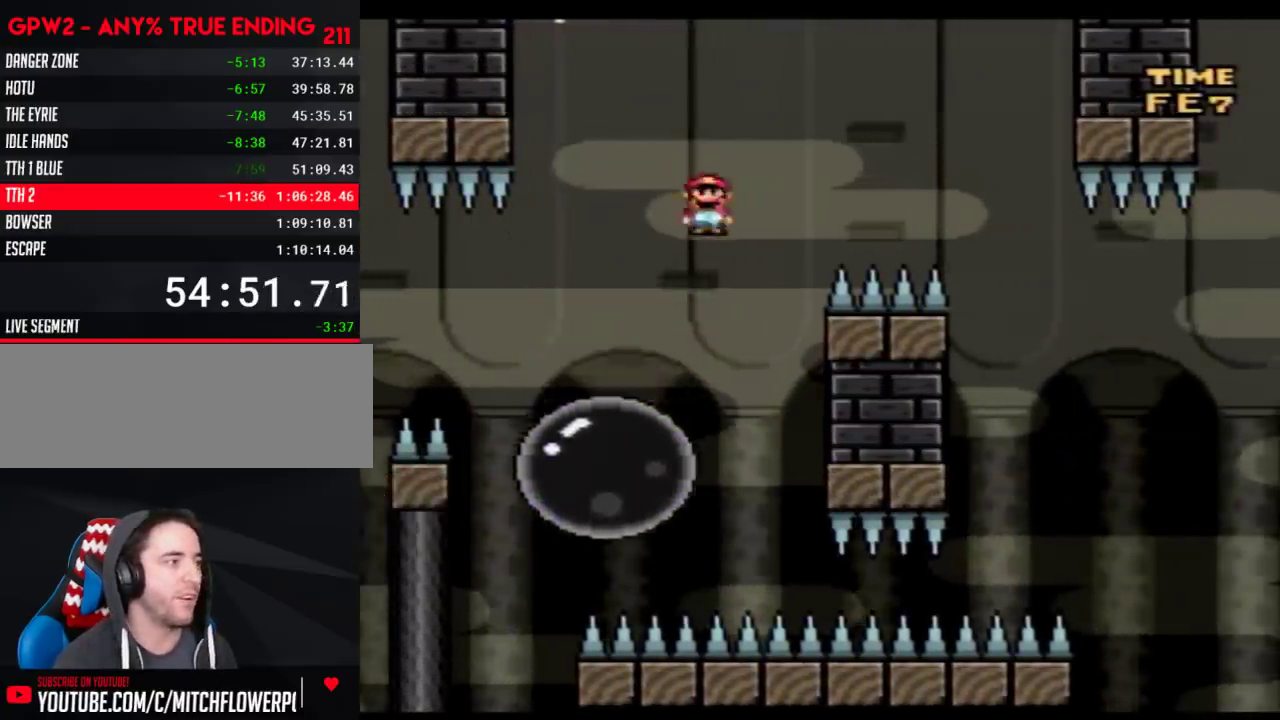
{"buttons": ["A", "Y", "DPAD_RIGHT"], "events": [[50, "DPAD_LEFT", "up"], [50, "DPAD_RIGHT", "down"], [117, "A", "down"], [250, "DPAD_RIGHT", "up"], [333, "DPAD_RIGHT", "down"]]}
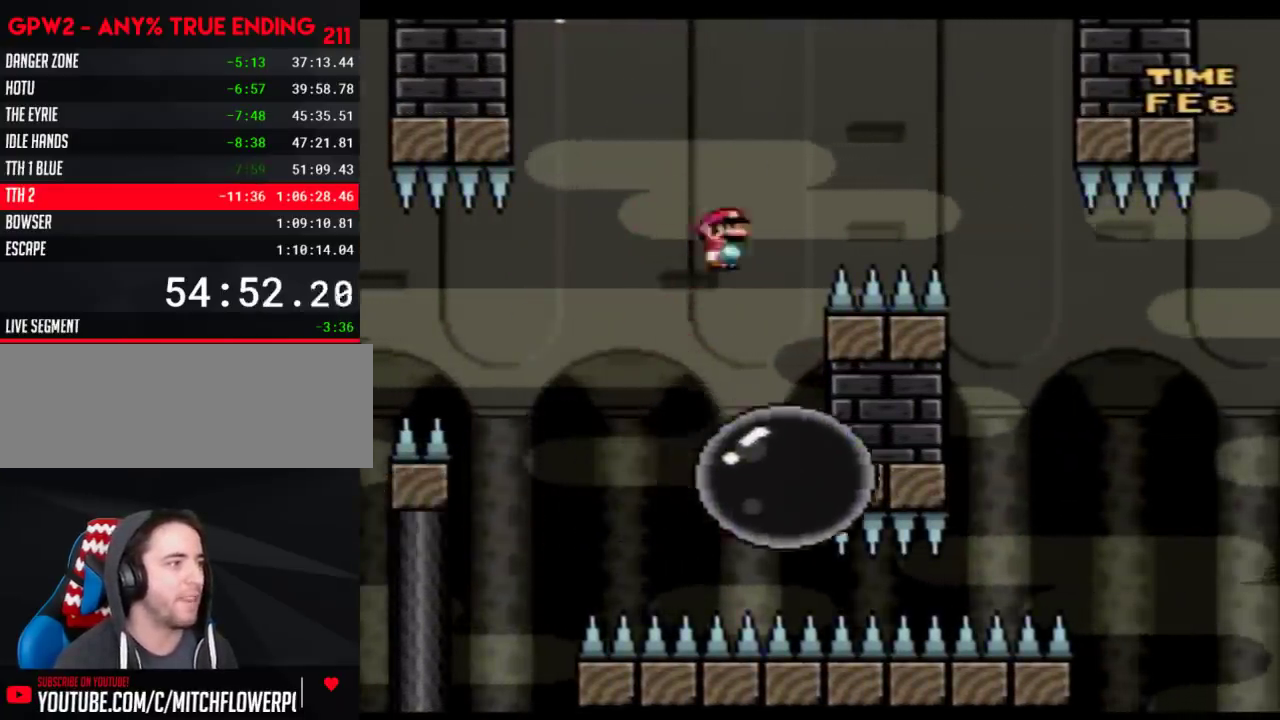
{"buttons": ["Y", "DPAD_RIGHT"], "events": [[300, "A", "up"]]}
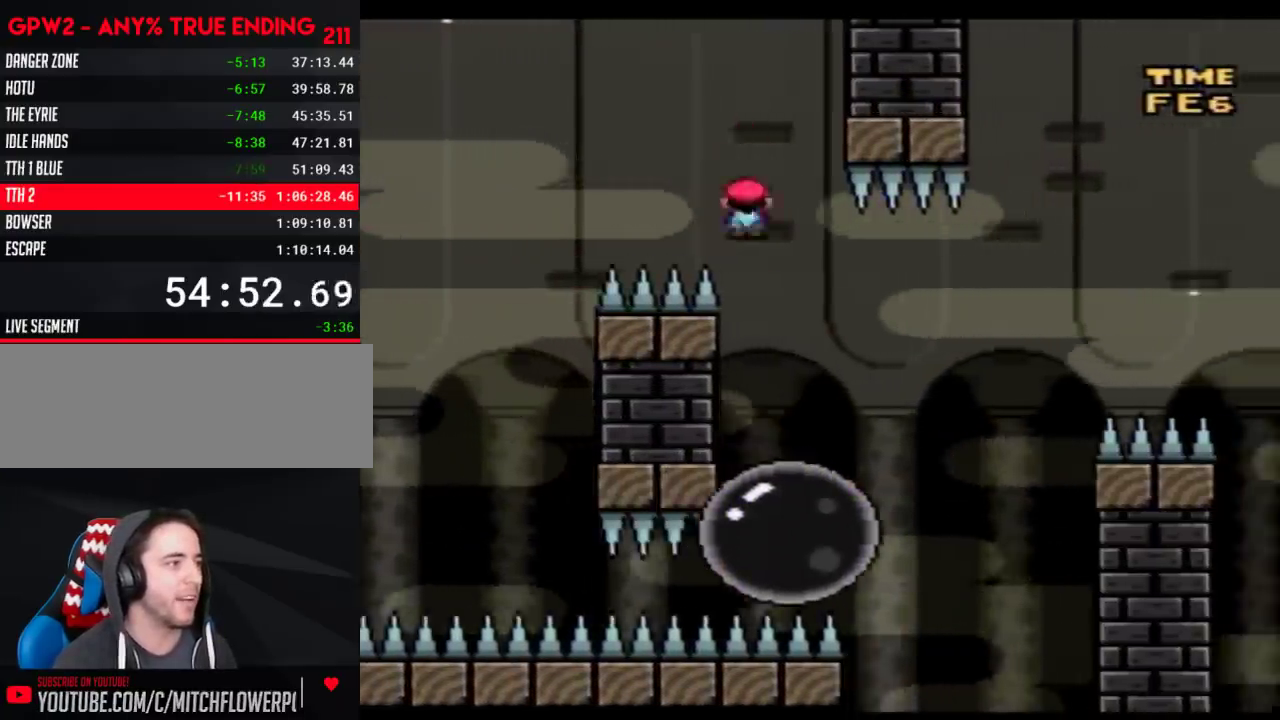
{"buttons": ["A", "Y", "DPAD_RIGHT"], "events": [[83, "A", "down"]]}
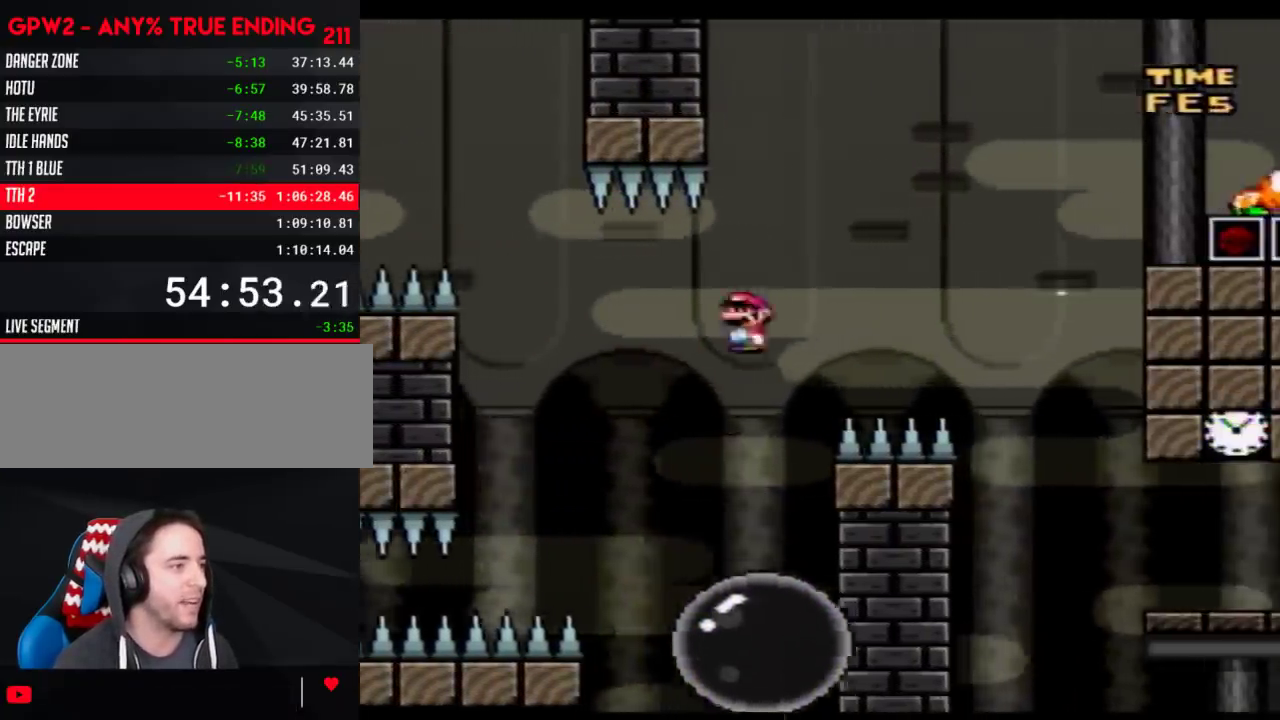
{"buttons": ["Y", "DPAD_RIGHT"], "events": [[183, "A", "up"]]}
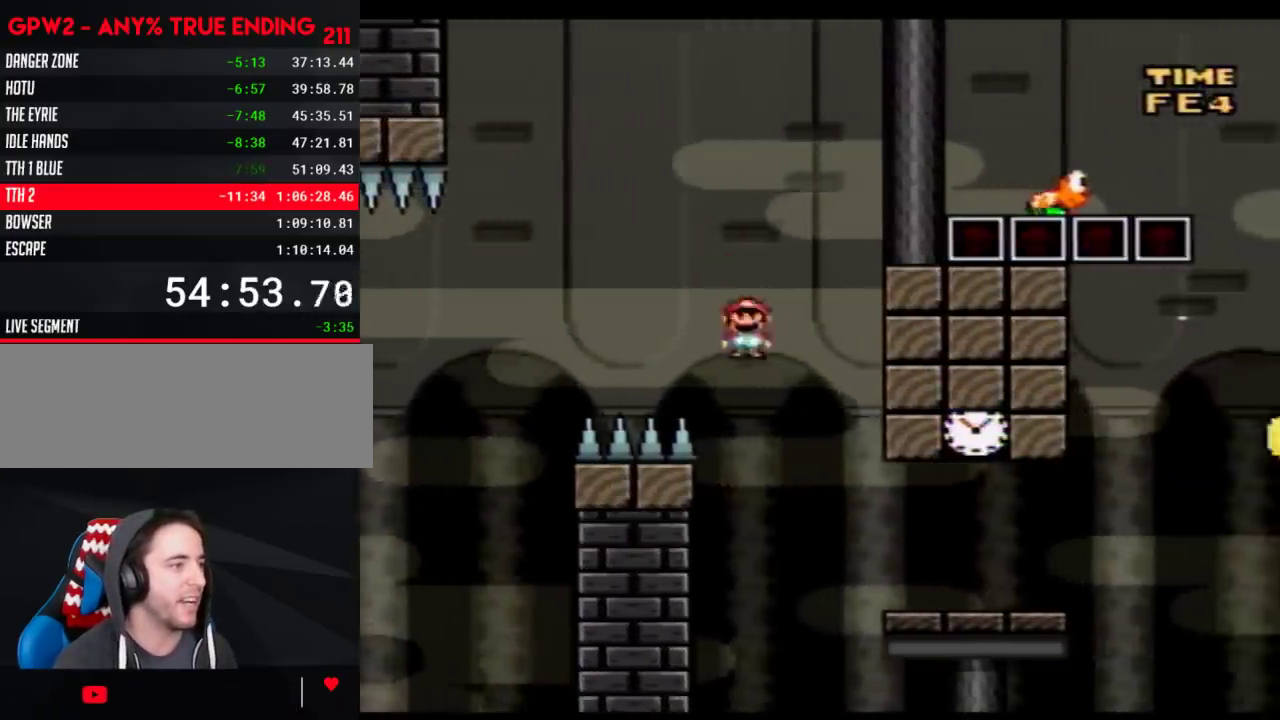
{"buttons": ["Y"], "events": [[300, "DPAD_RIGHT", "up"], [333, "DPAD_LEFT", "down"], [467, "DPAD_LEFT", "up"]]}
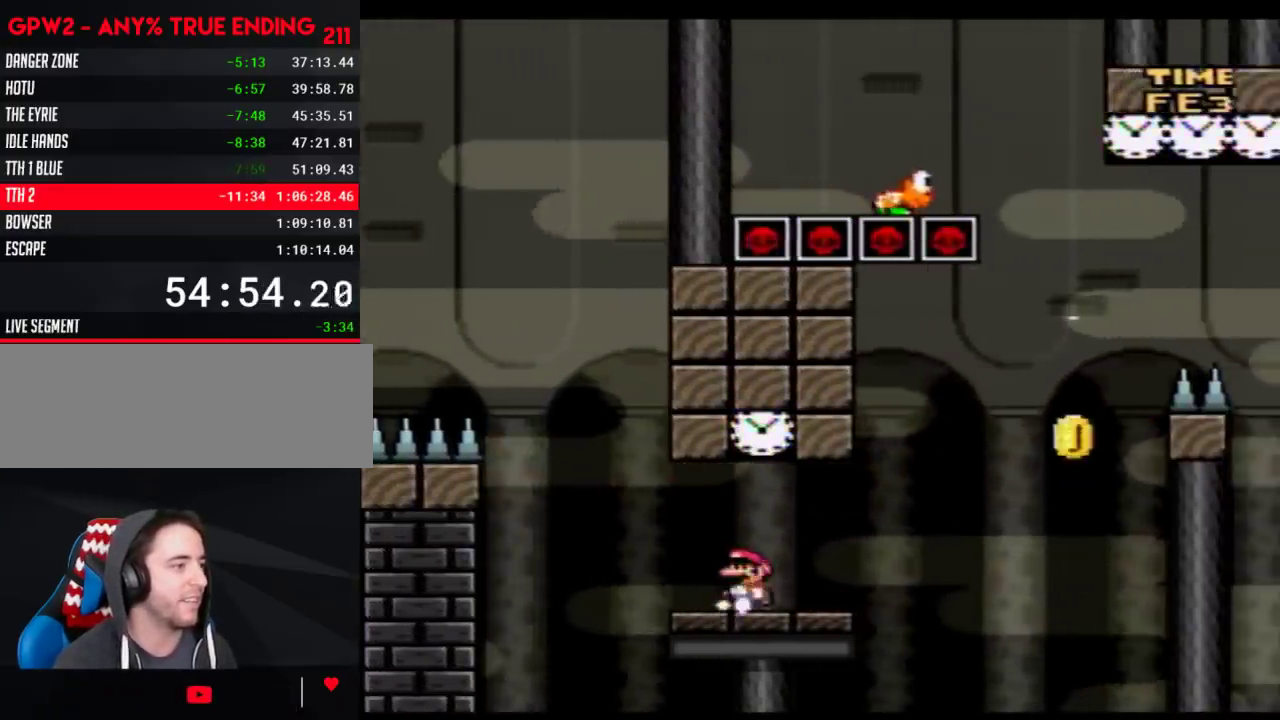
{"buttons": ["Y"], "events": [[17, "DPAD_RIGHT", "down"], [150, "DPAD_RIGHT", "up"]]}
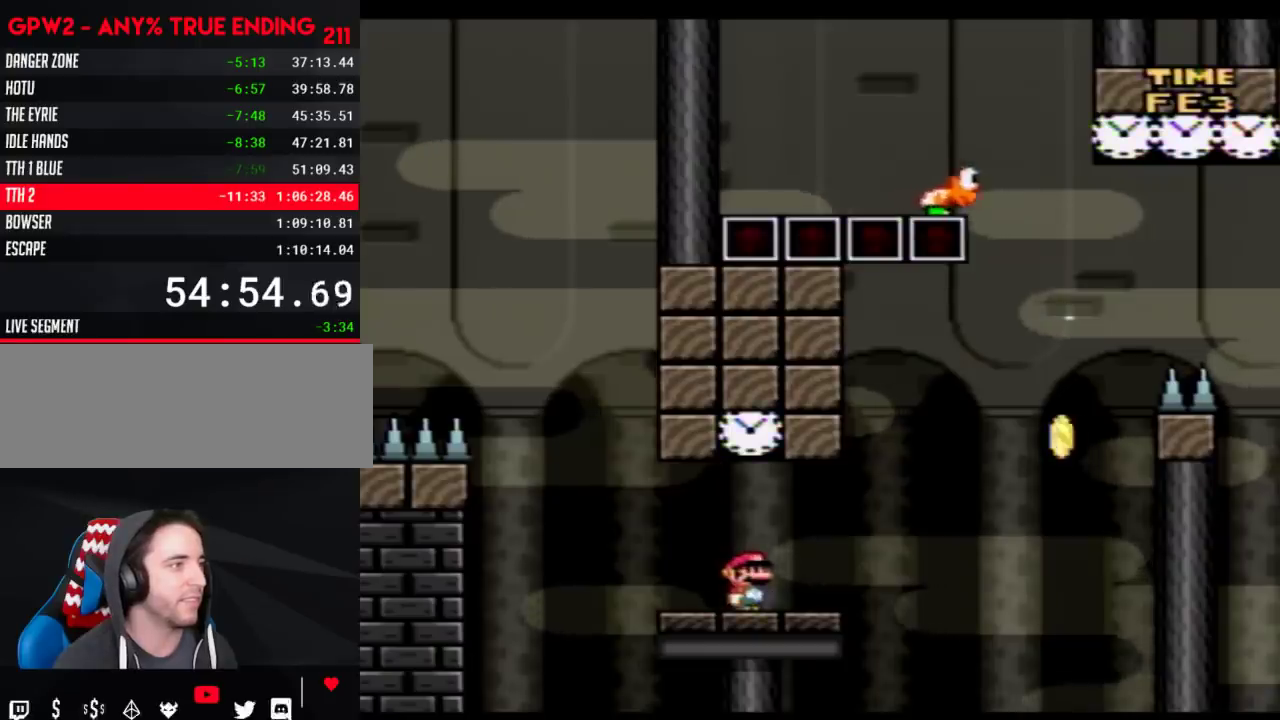
{"buttons": ["Y"], "events": []}
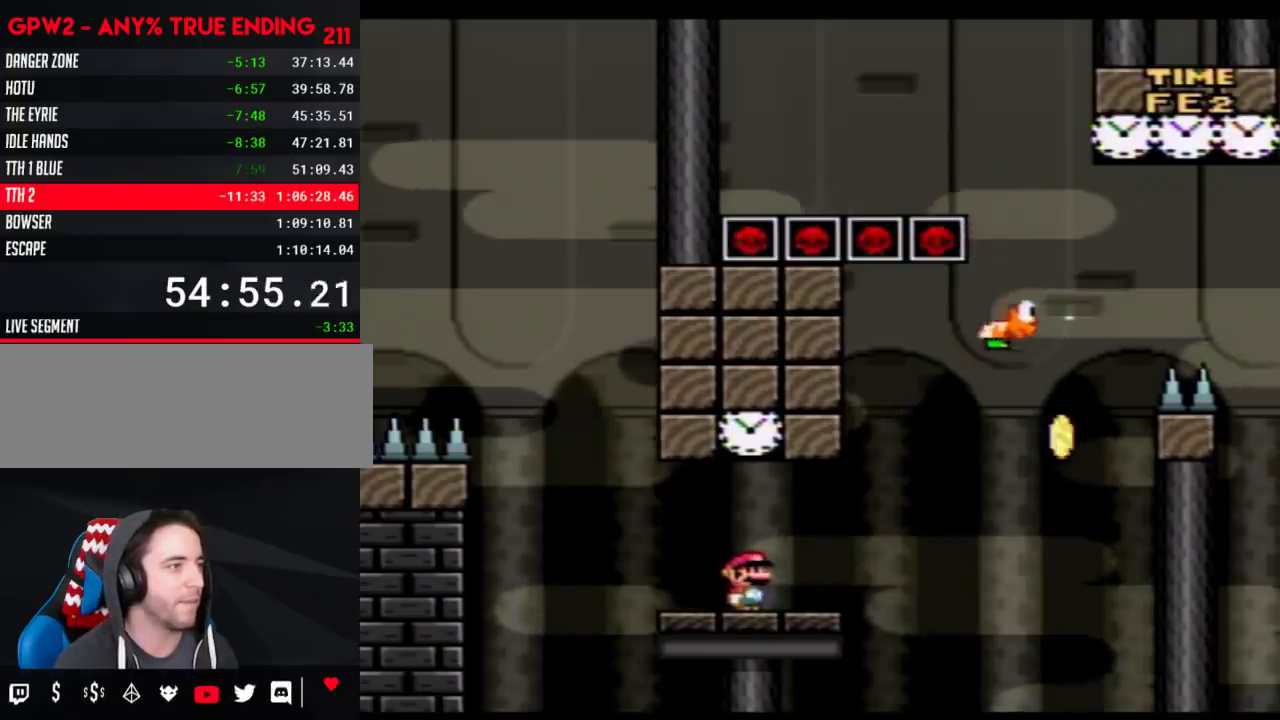
{"buttons": ["Y"], "events": [[183, "DPAD_RIGHT", "down"], [467, "DPAD_RIGHT", "up"]]}
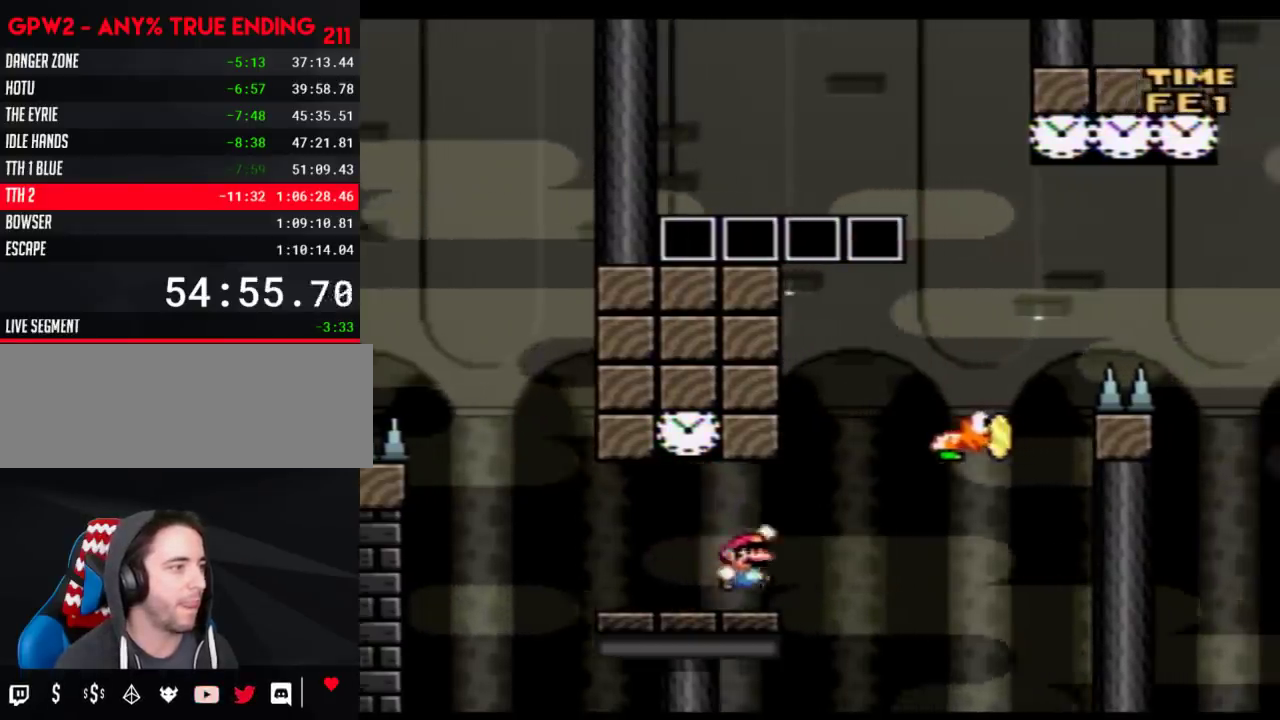
{"buttons": ["Y", "DPAD_RIGHT"], "events": [[217, "DPAD_RIGHT", "down"]]}
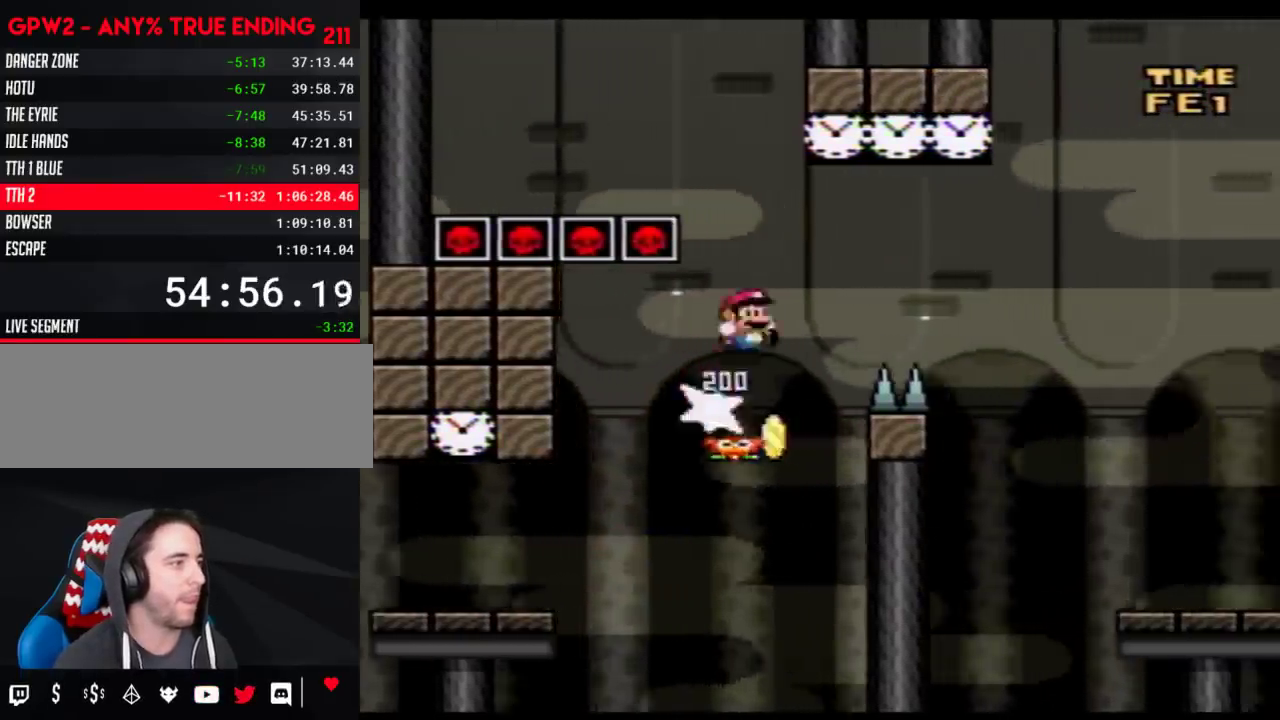
{"buttons": ["Y", "DPAD_RIGHT"], "events": []}
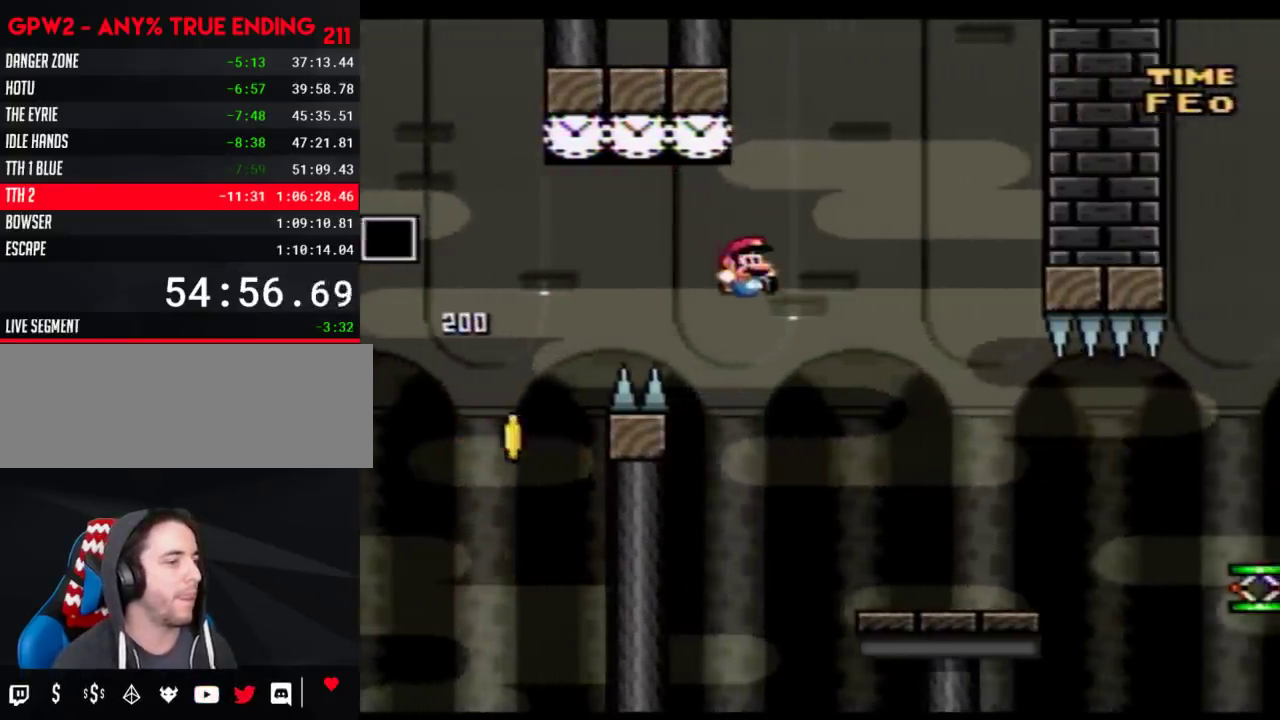
{"buttons": ["A", "Y", "DPAD_RIGHT"], "events": [[467, "A", "down"]]}
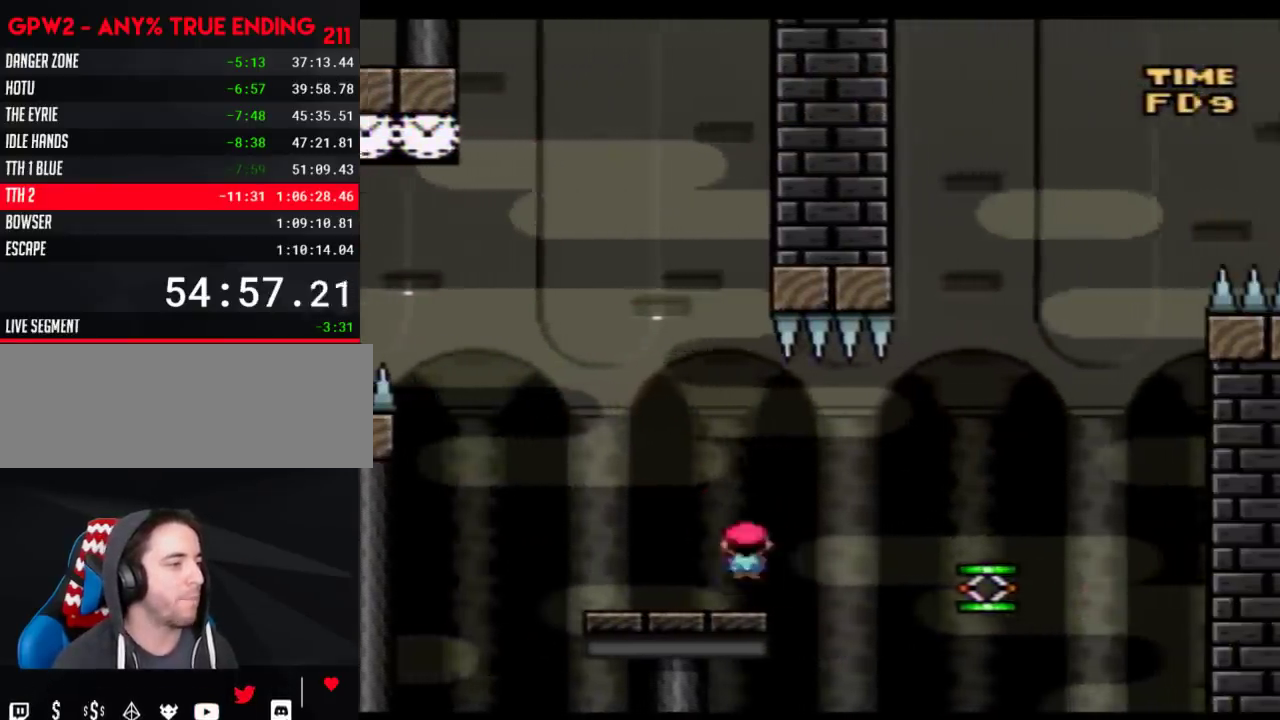
{"buttons": ["Y", "DPAD_RIGHT"], "events": [[33, "A", "up"]]}
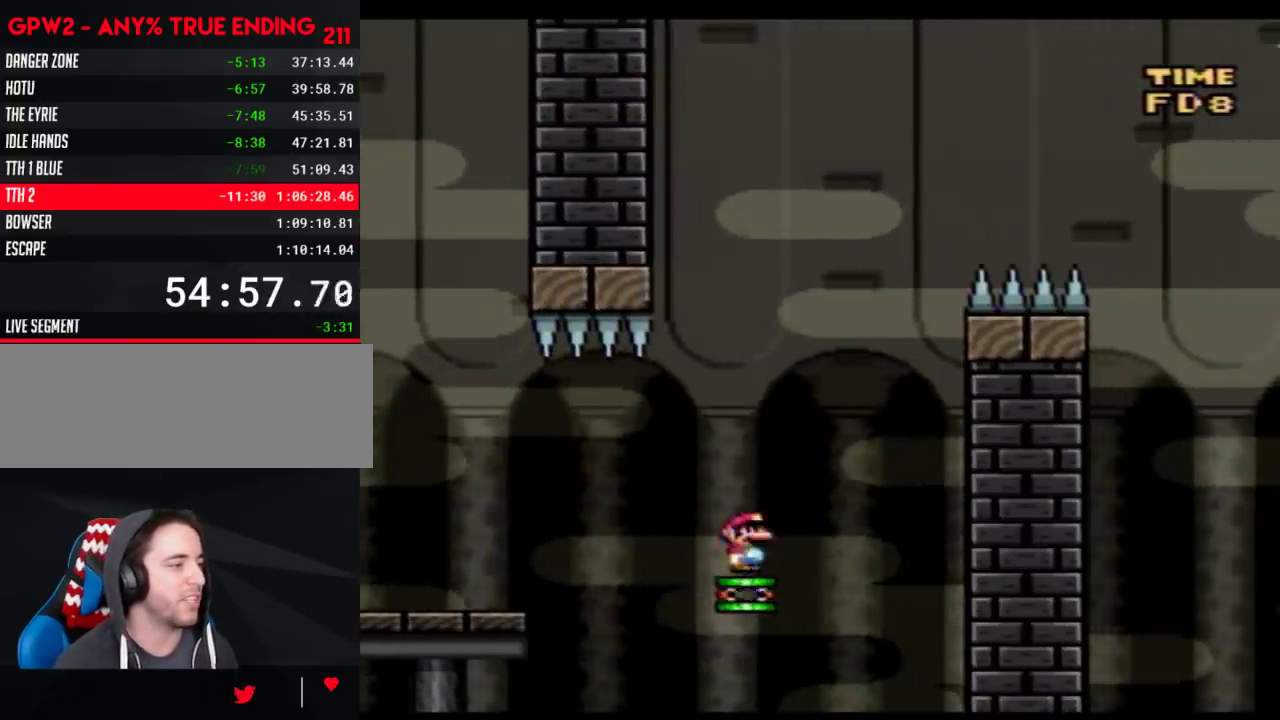
{"buttons": ["Y", "DPAD_RIGHT"], "events": []}
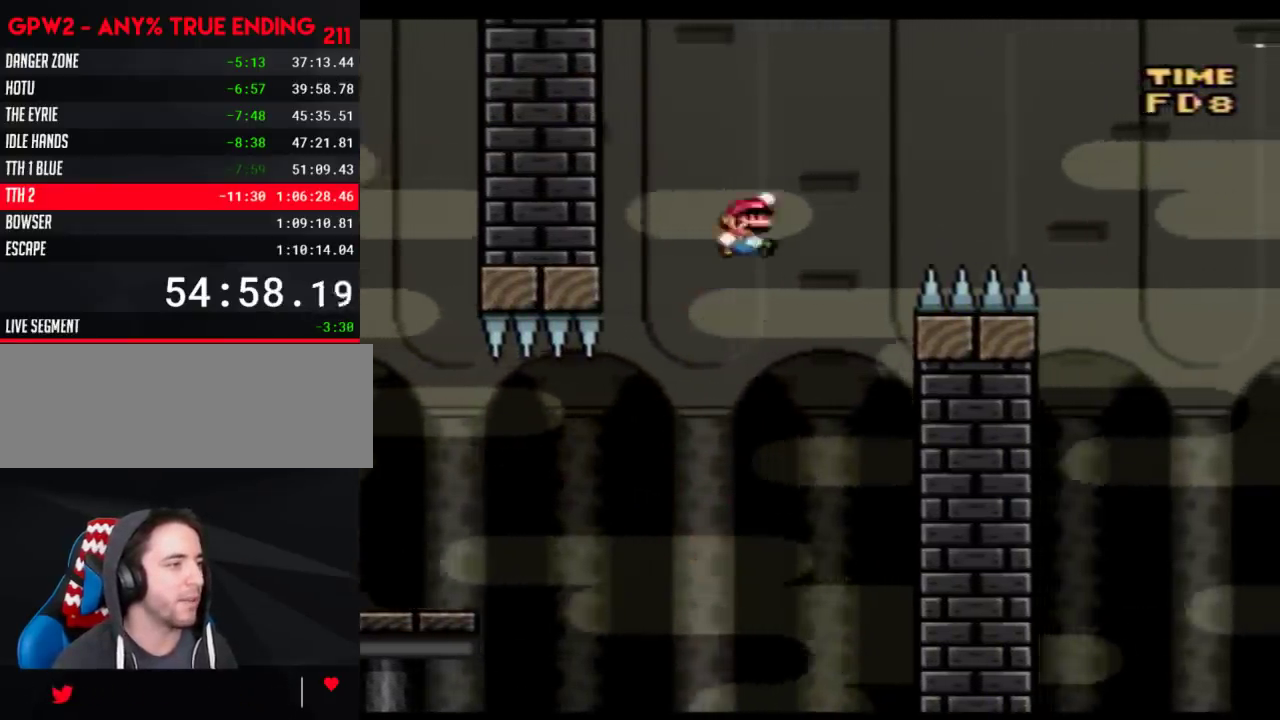
{"buttons": ["Y", "DPAD_RIGHT"], "events": []}
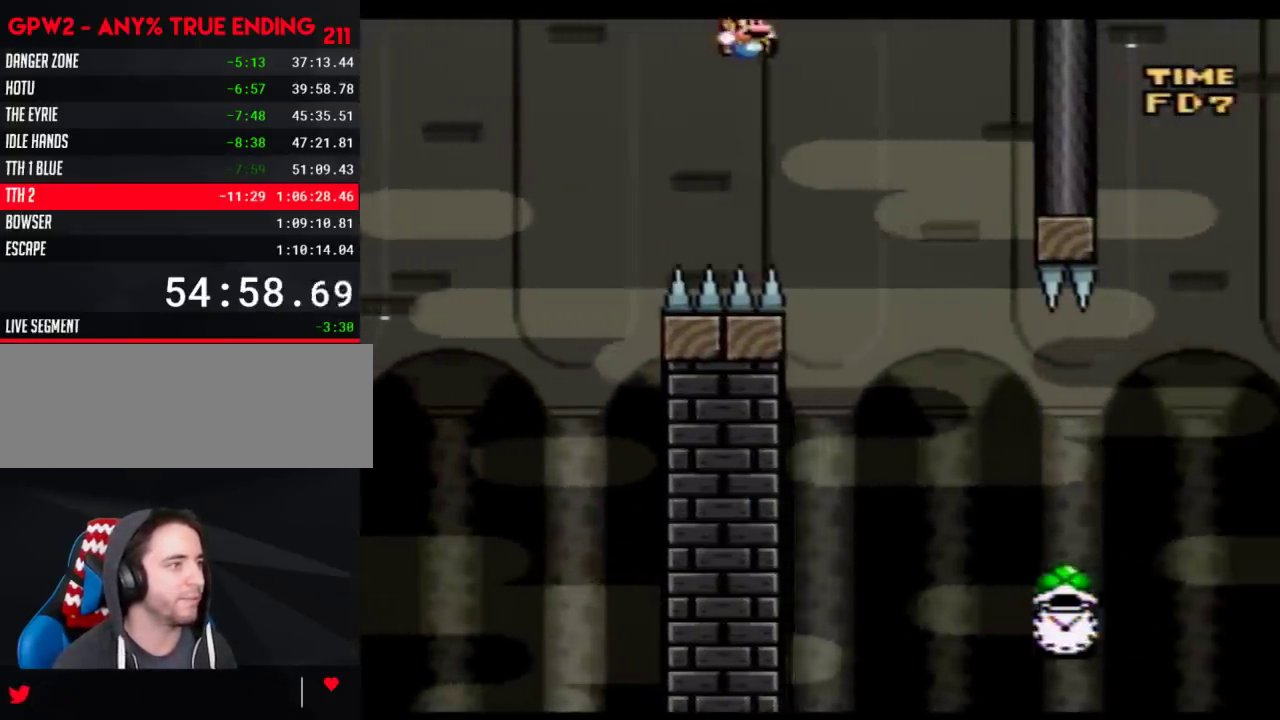
{"buttons": ["Y", "DPAD_RIGHT"], "events": []}
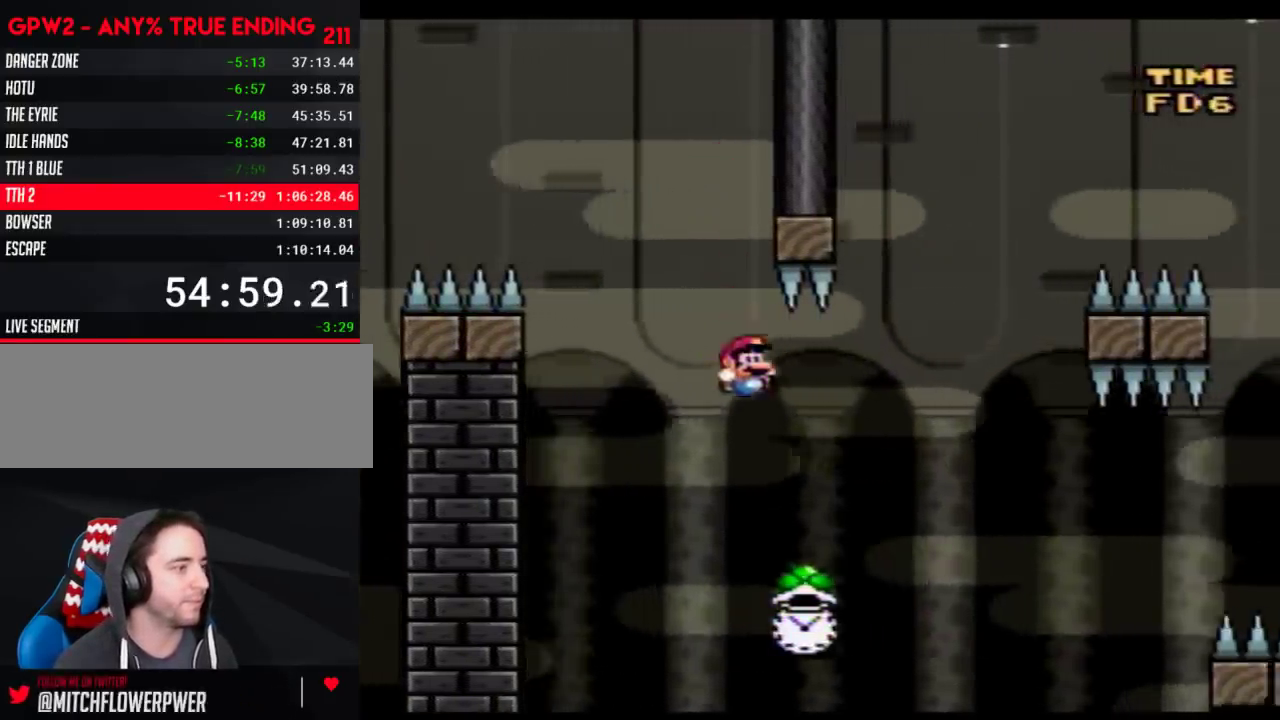
{"buttons": ["Y", "DPAD_RIGHT"], "events": [[33, "DPAD_LEFT", "down"], [33, "DPAD_RIGHT", "up"], [217, "DPAD_LEFT", "up"], [217, "DPAD_RIGHT", "down"], [300, "DPAD_RIGHT", "up"], [467, "DPAD_RIGHT", "down"]]}
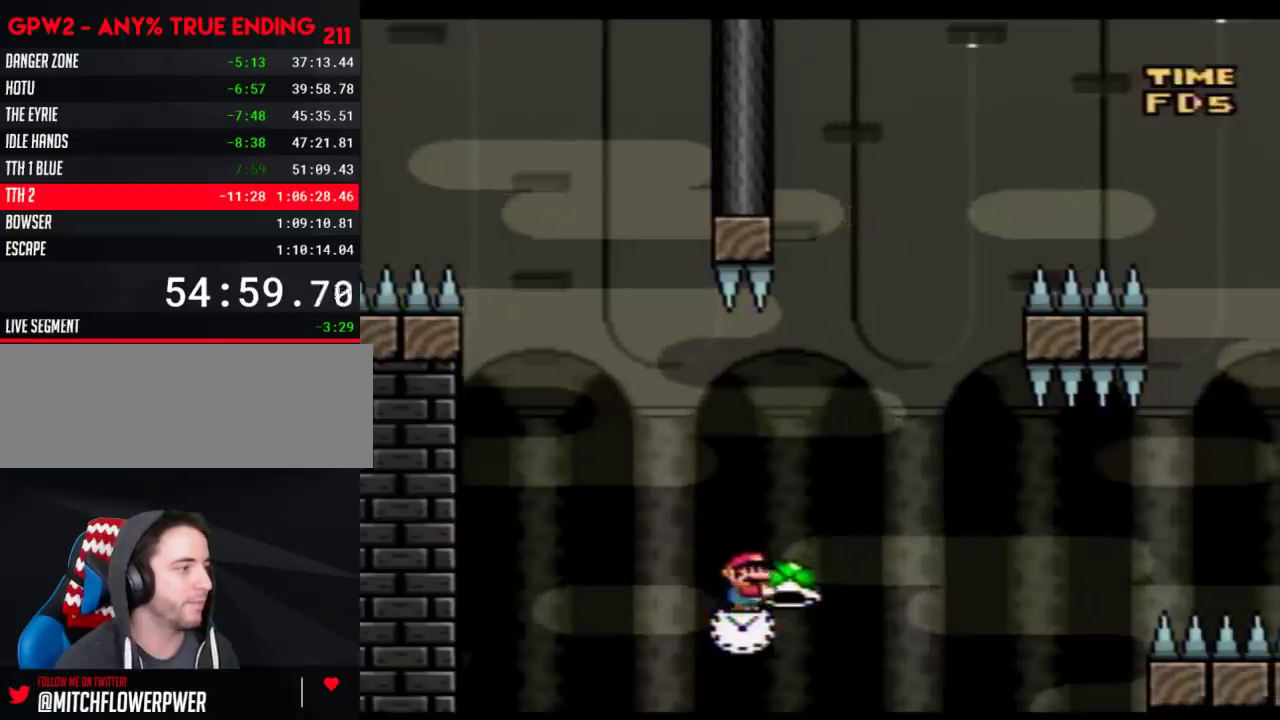
{"buttons": ["Y", "DPAD_LEFT"], "events": [[367, "Y", "up"], [400, "DPAD_LEFT", "down"], [400, "DPAD_RIGHT", "up"], [433, "Y", "down"]]}
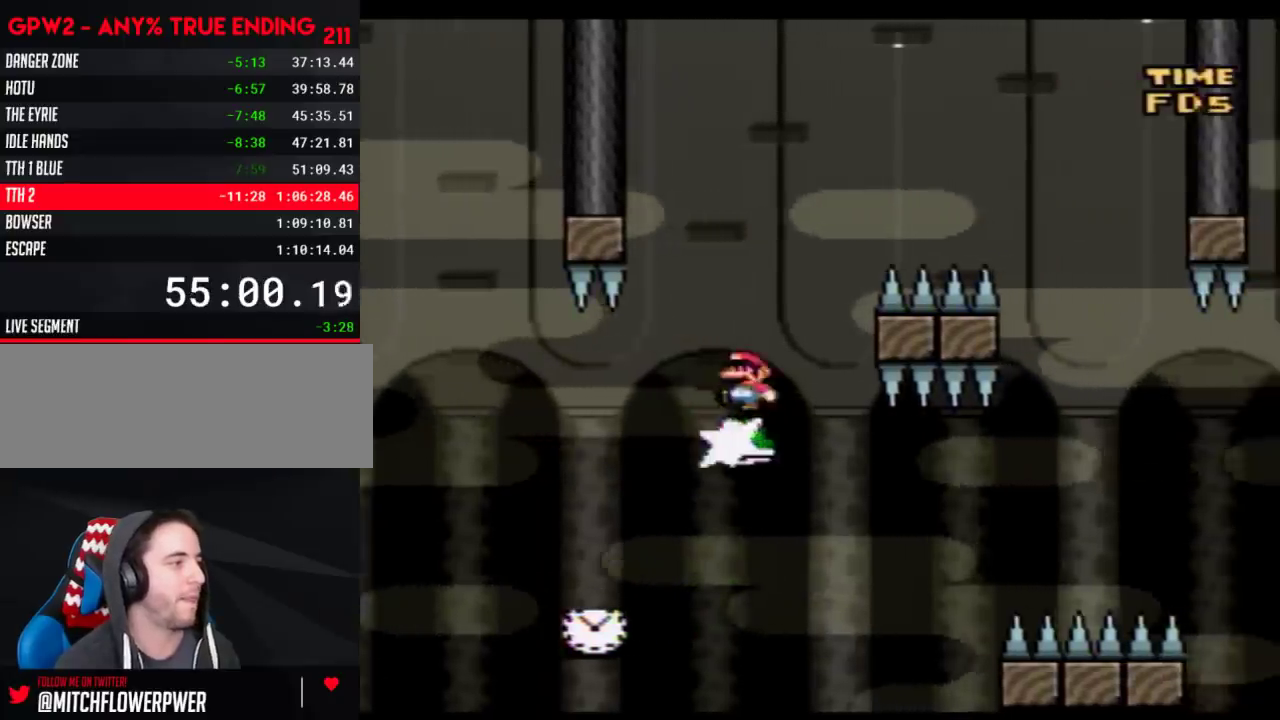
{"buttons": ["Y", "DPAD_RIGHT"], "events": [[117, "DPAD_LEFT", "up"], [117, "DPAD_RIGHT", "down"], [300, "DPAD_RIGHT", "up"], [367, "DPAD_RIGHT", "down"]]}
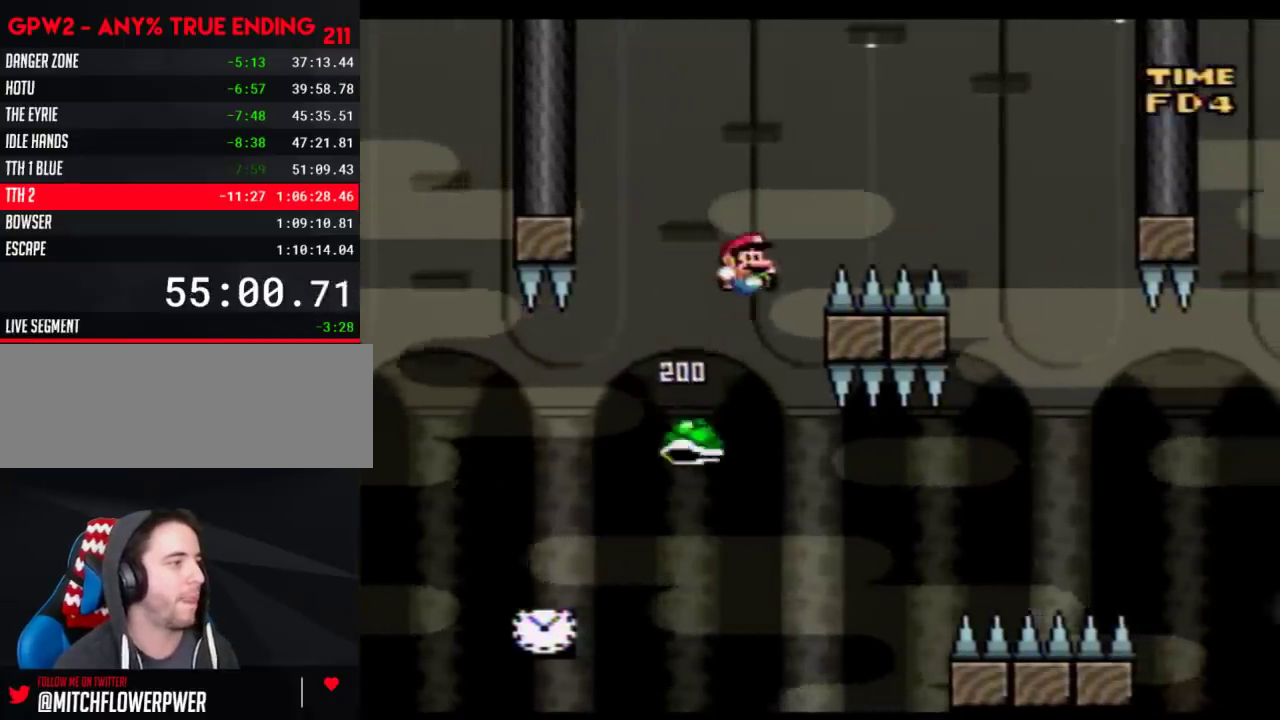
{"buttons": ["Y"], "events": [[50, "DPAD_RIGHT", "up"]]}
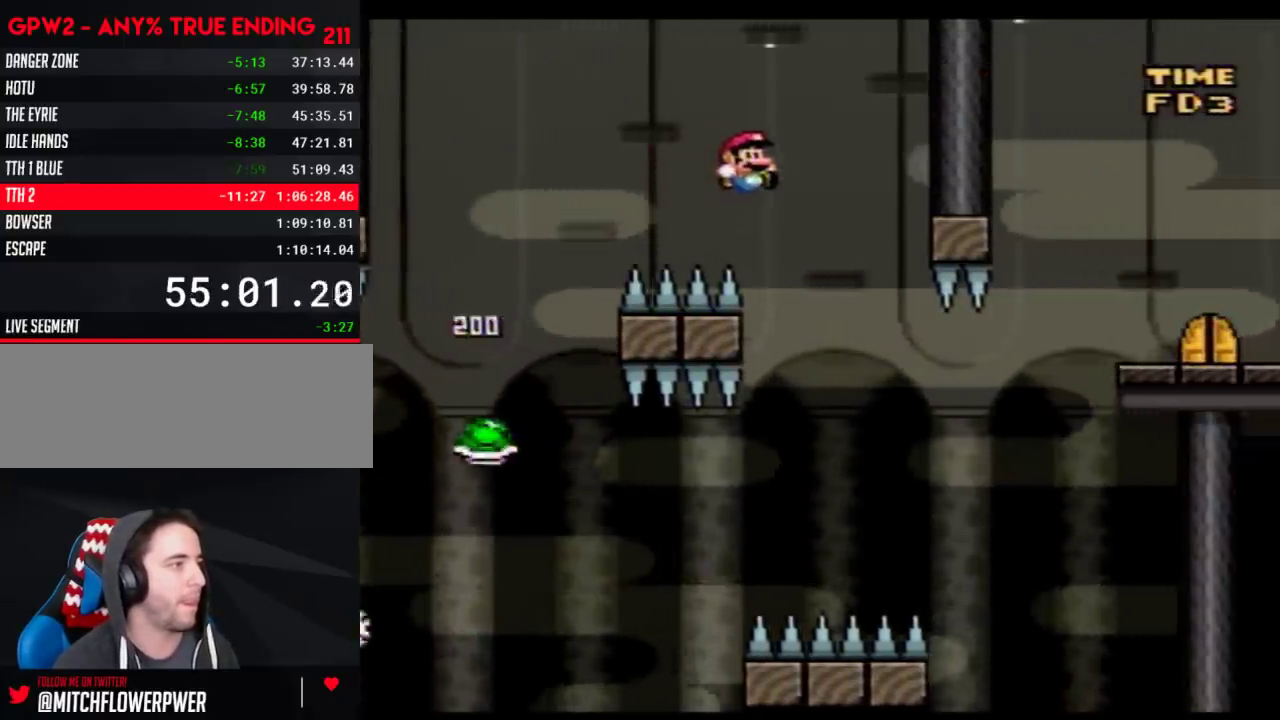
{"buttons": ["Y", "DPAD_RIGHT"], "events": [[300, "DPAD_RIGHT", "down"]]}
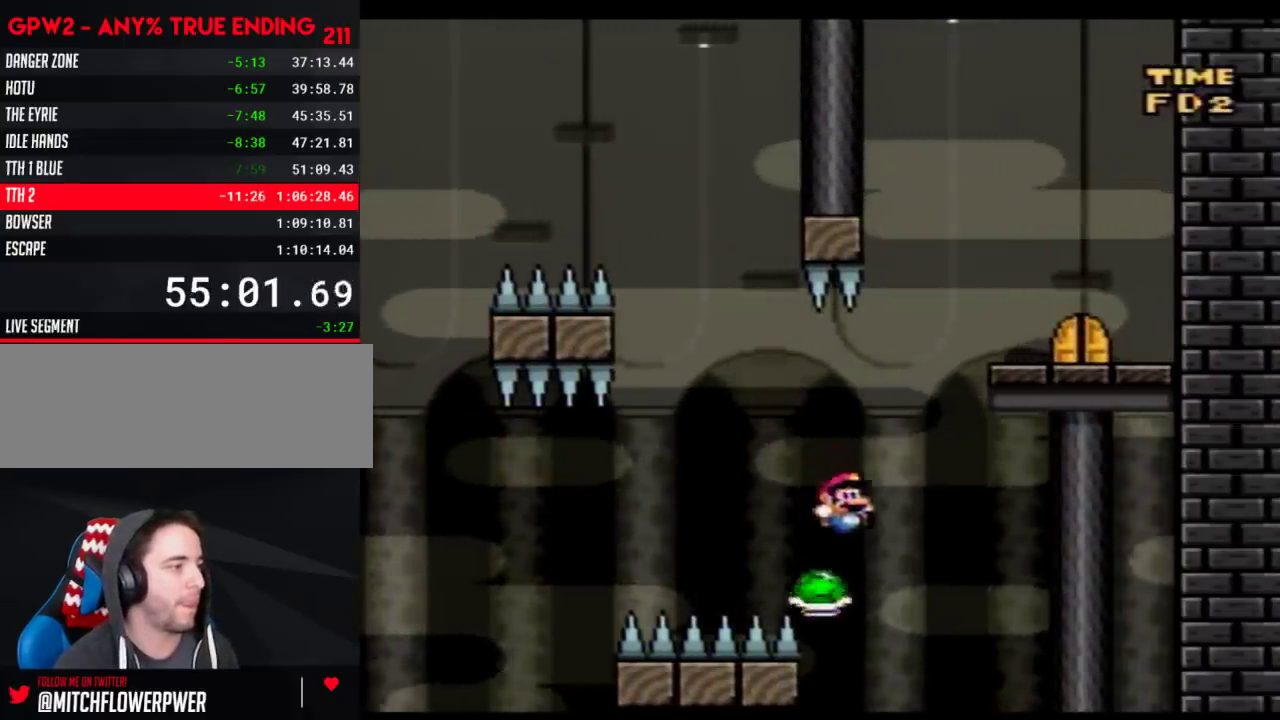
{"buttons": ["Y"], "events": [[217, "DPAD_RIGHT", "up"], [333, "DPAD_LEFT", "down"], [467, "DPAD_LEFT", "up"]]}